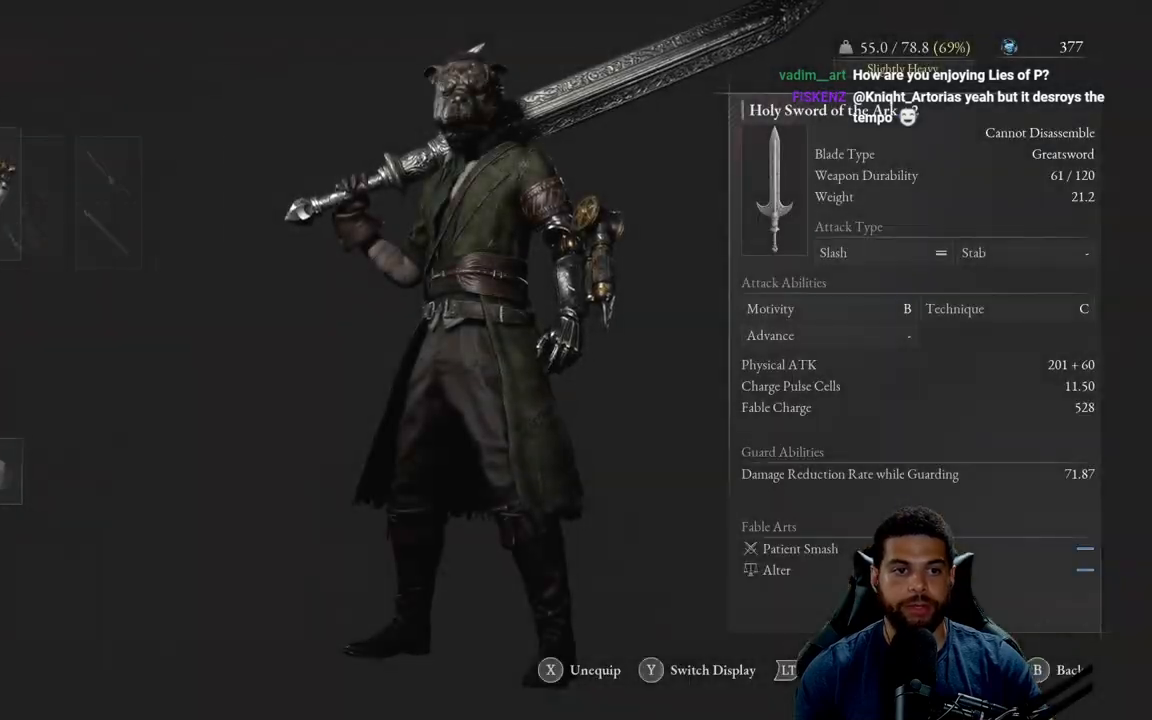
Gameplay with a controller (Xbox layout); each line is a JSON object with the inputs held at the frame after it. "events" lists button and stick changes between this image and that frame as [ms after this image, input, new state], when the widget could be followed in between.
{"buttons": ["DPAD_UP"], "left_stick": "center", "right_stick": "center", "events": [[433, "DPAD_UP", "down"]]}
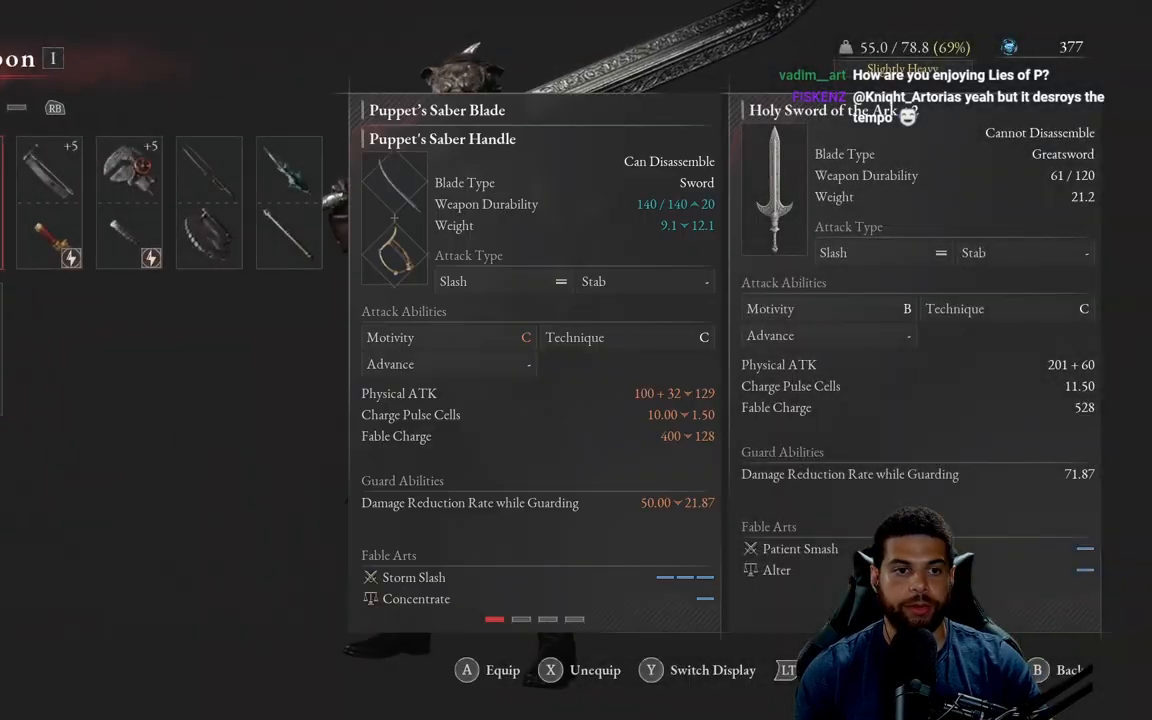
{"buttons": [], "left_stick": "center", "right_stick": "center", "events": [[33, "DPAD_UP", "up"], [150, "DPAD_RIGHT", "down"], [233, "DPAD_RIGHT", "up"], [350, "A", "down"], [450, "A", "up"]]}
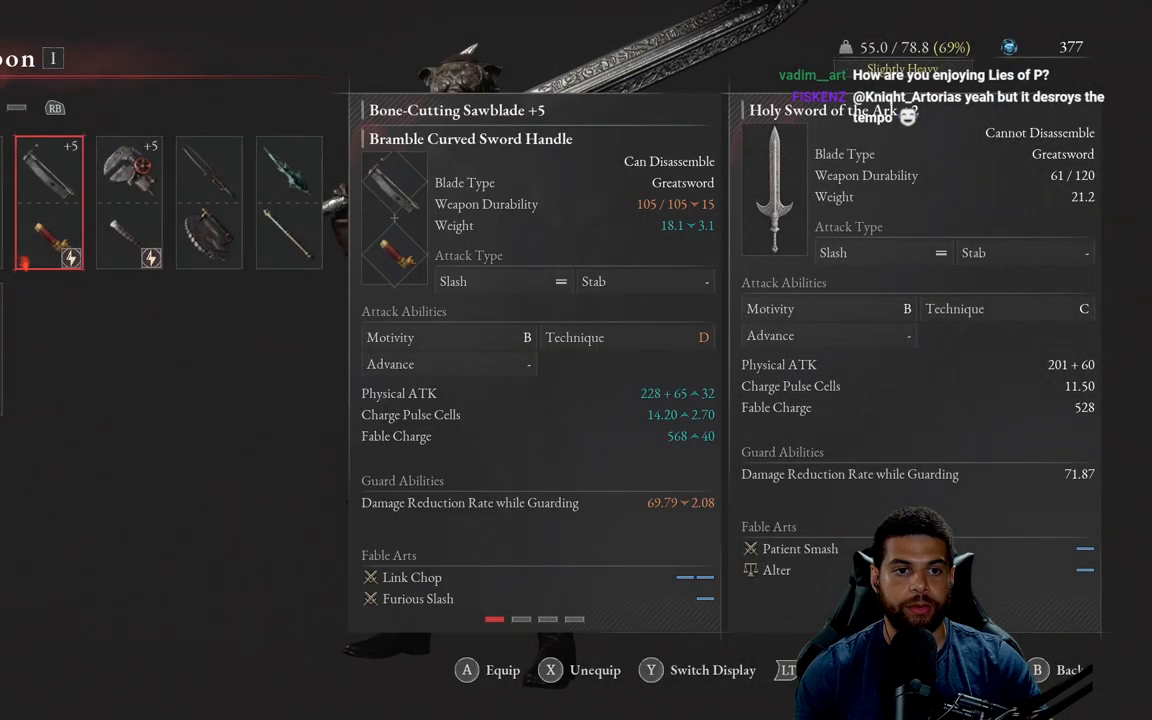
{"buttons": [], "left_stick": "center", "right_stick": "center", "events": [[317, "START", "down"], [433, "START", "up"]]}
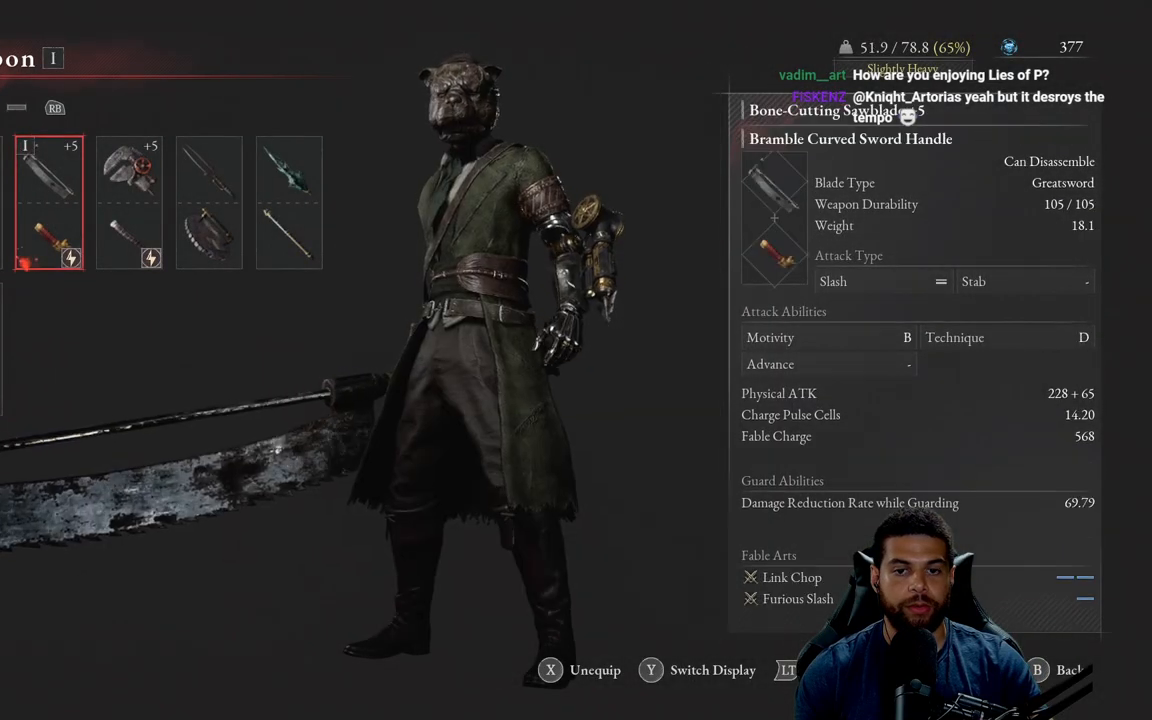
{"buttons": [], "left_stick": "down", "right_stick": "center", "events": [[183, "START", "down"], [267, "START", "up"], [417, "B", "down"], [433, "left_stick", "down"], [483, "B", "up"]]}
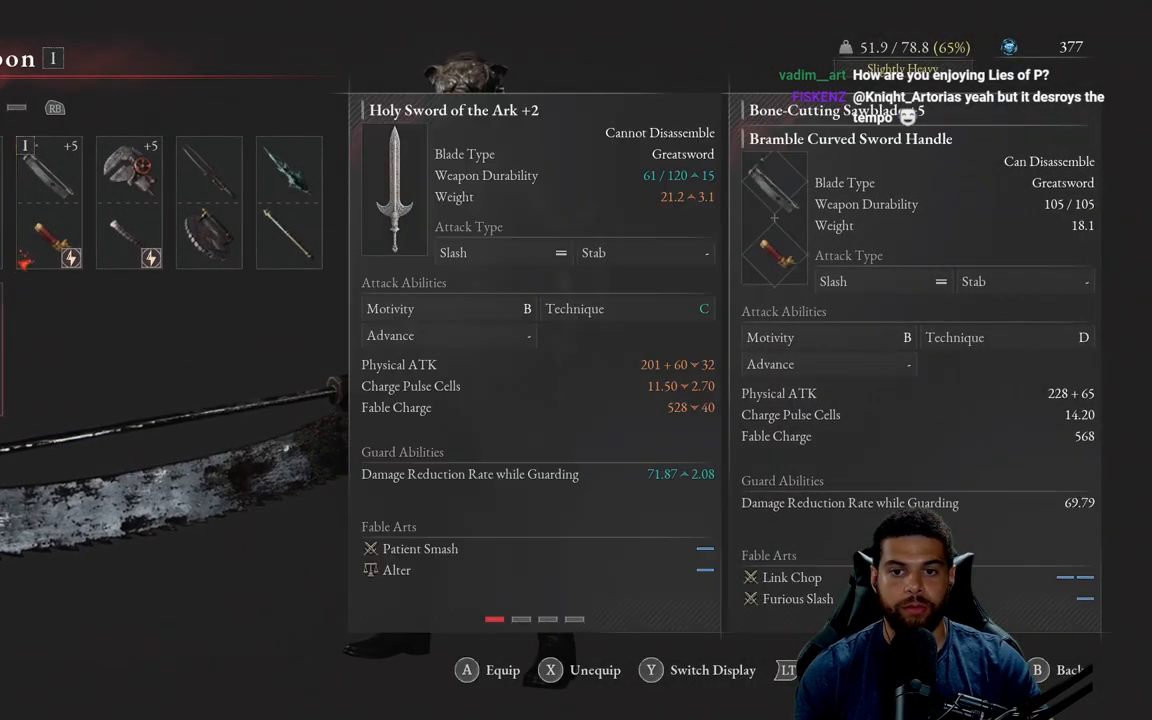
{"buttons": [], "left_stick": "down", "right_stick": "center", "events": [[67, "B", "down"], [150, "B", "up"], [217, "B", "down"], [283, "B", "up"], [350, "B", "down"], [450, "B", "up"]]}
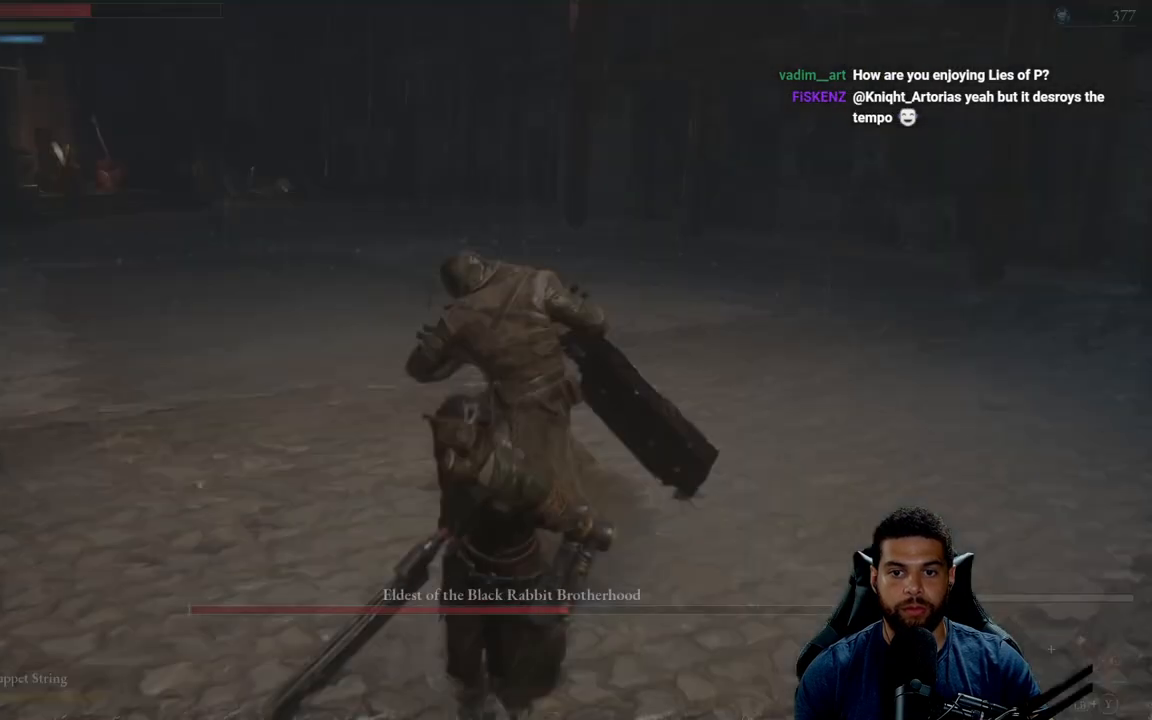
{"buttons": [], "left_stick": "down-left", "right_stick": "center", "events": [[17, "B", "down"], [100, "B", "up"], [167, "B", "down"], [250, "B", "up"], [317, "left_stick", "down-left"], [367, "B", "down"], [417, "B", "up"]]}
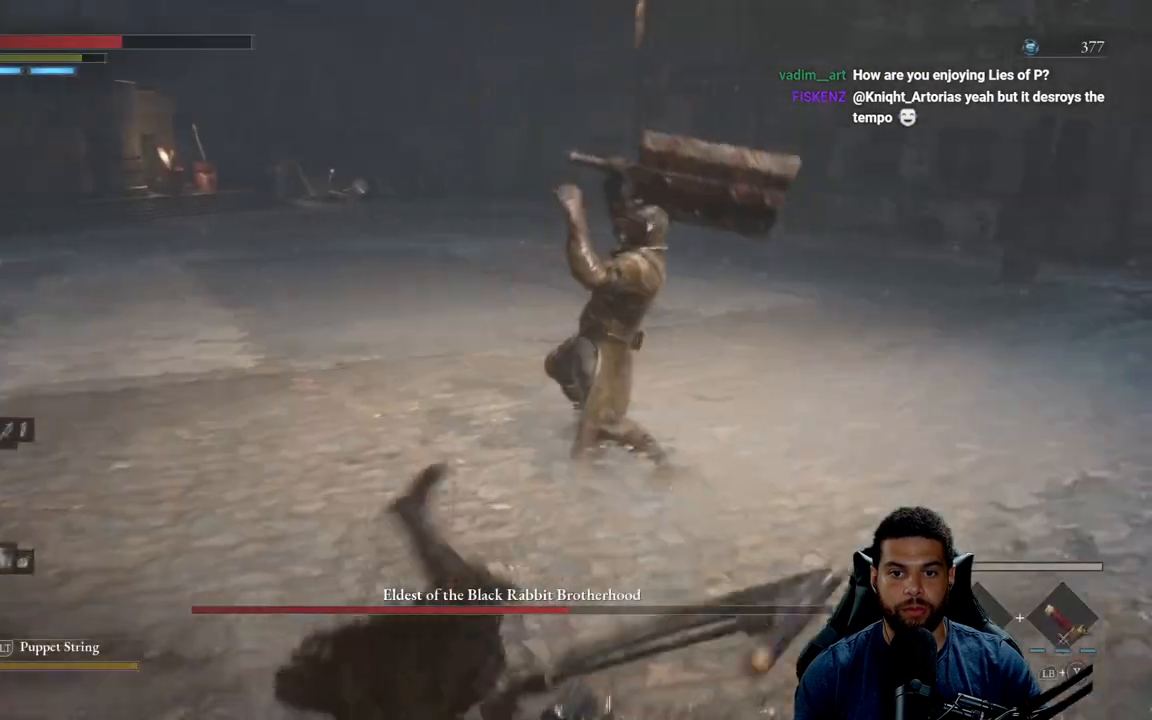
{"buttons": [], "left_stick": "down-left", "right_stick": "center", "events": [[167, "B", "down"], [267, "B", "up"]]}
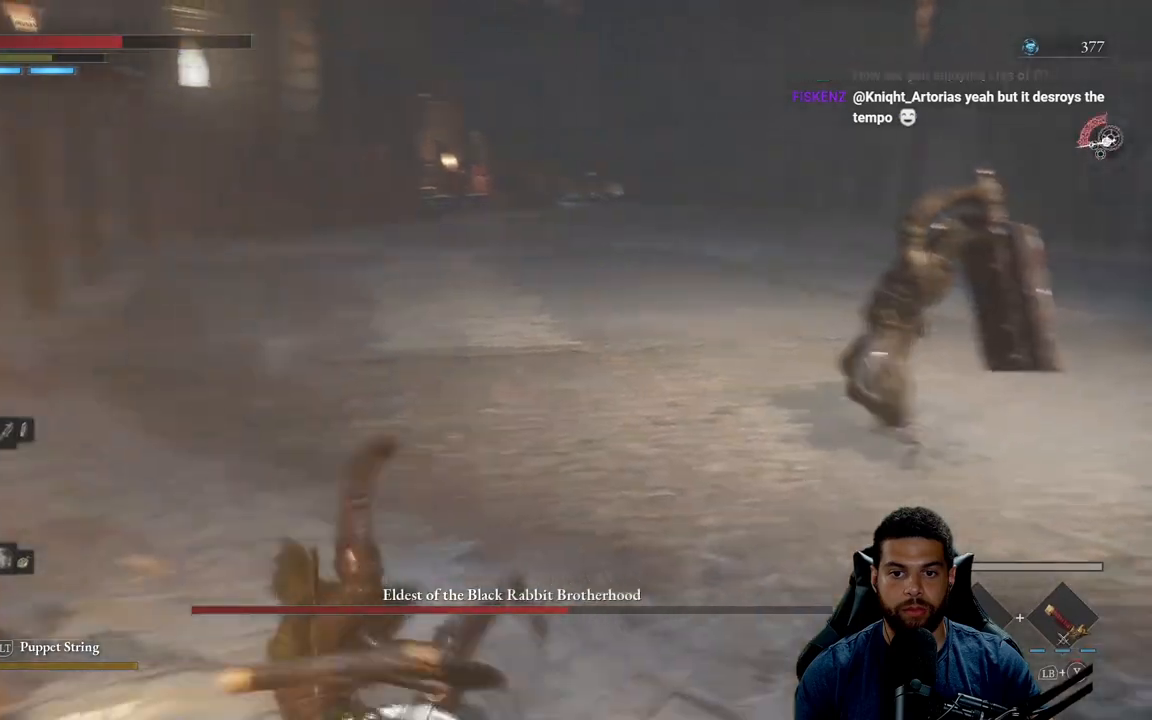
{"buttons": [], "left_stick": "up", "right_stick": "center", "events": [[200, "B", "down"], [283, "B", "up"], [350, "left_stick", "up-left"], [367, "B", "down"], [417, "left_stick", "up"], [483, "B", "up"]]}
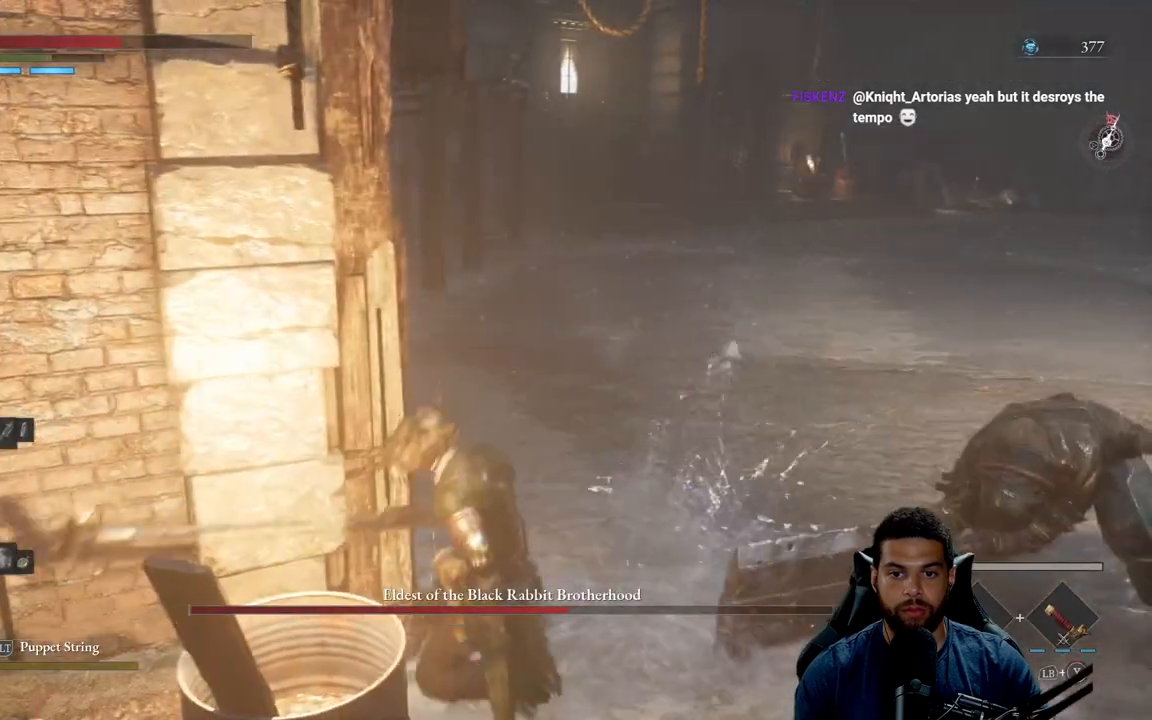
{"buttons": ["B"], "left_stick": "up-left", "right_stick": "right", "events": [[50, "left_stick", "up-right"], [67, "B", "down"], [250, "left_stick", "up"], [400, "right_stick", "right"], [433, "left_stick", "up-left"]]}
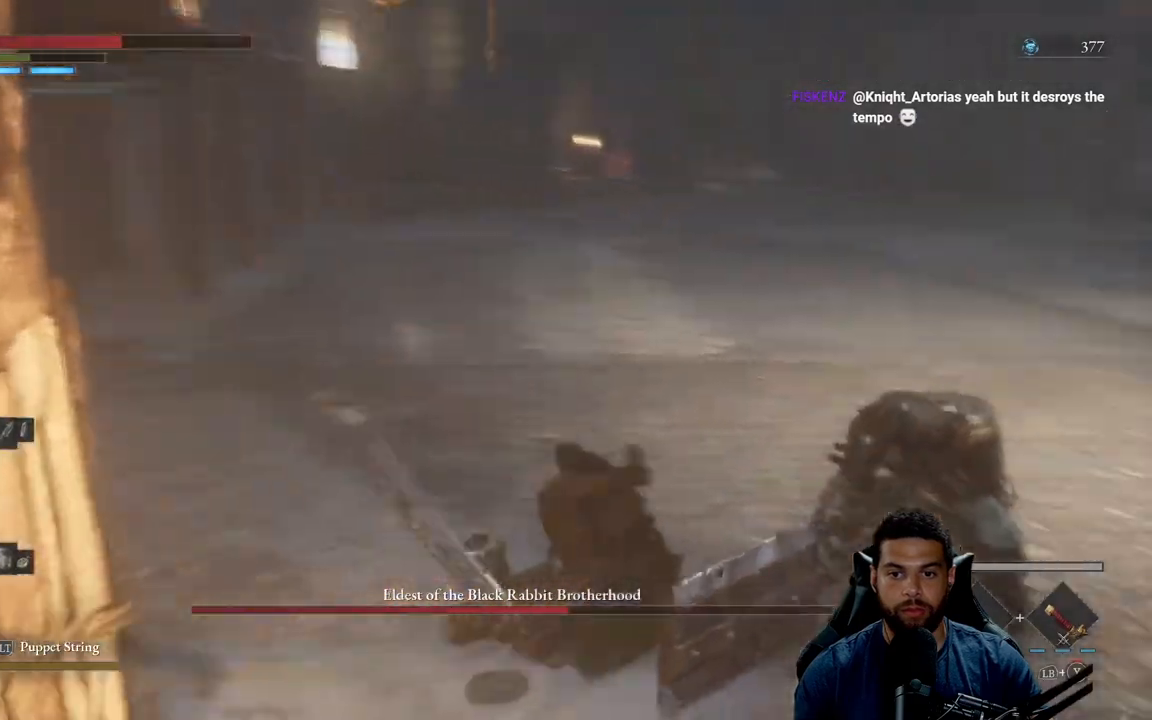
{"buttons": ["B"], "left_stick": "down-left", "right_stick": "center", "events": [[117, "left_stick", "left"], [283, "left_stick", "down-left"], [367, "right_stick", "center"]]}
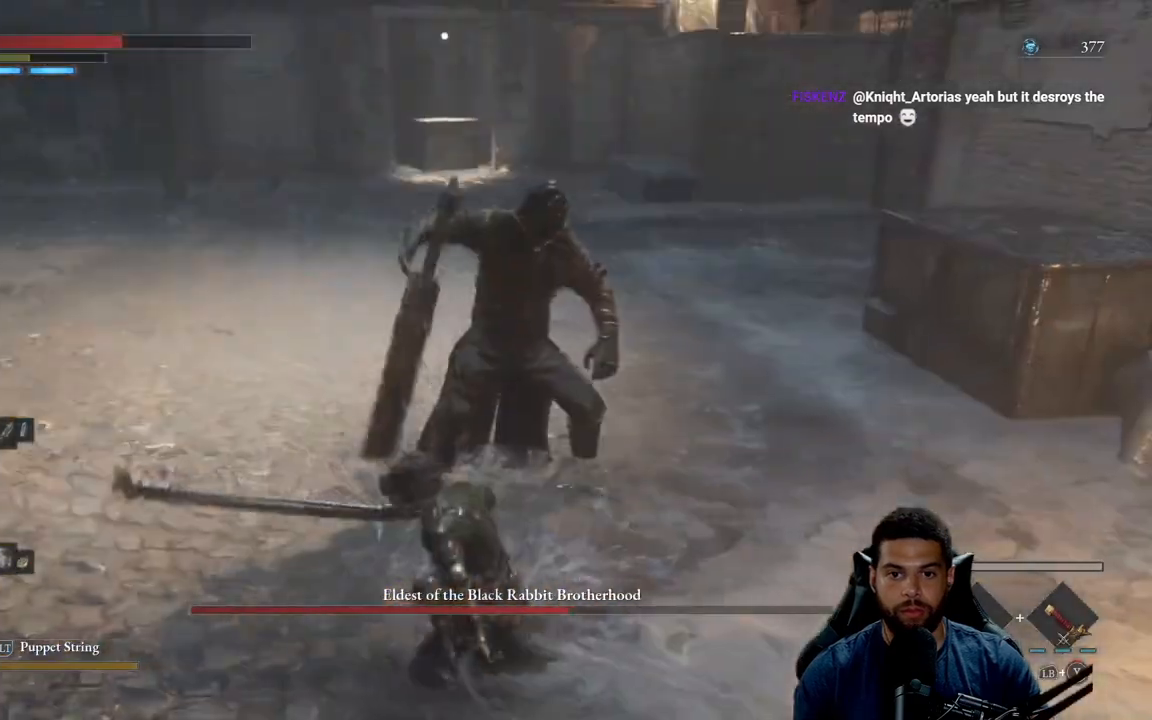
{"buttons": ["B"], "left_stick": "down-left", "right_stick": "right", "events": [[500, "right_stick", "right"]]}
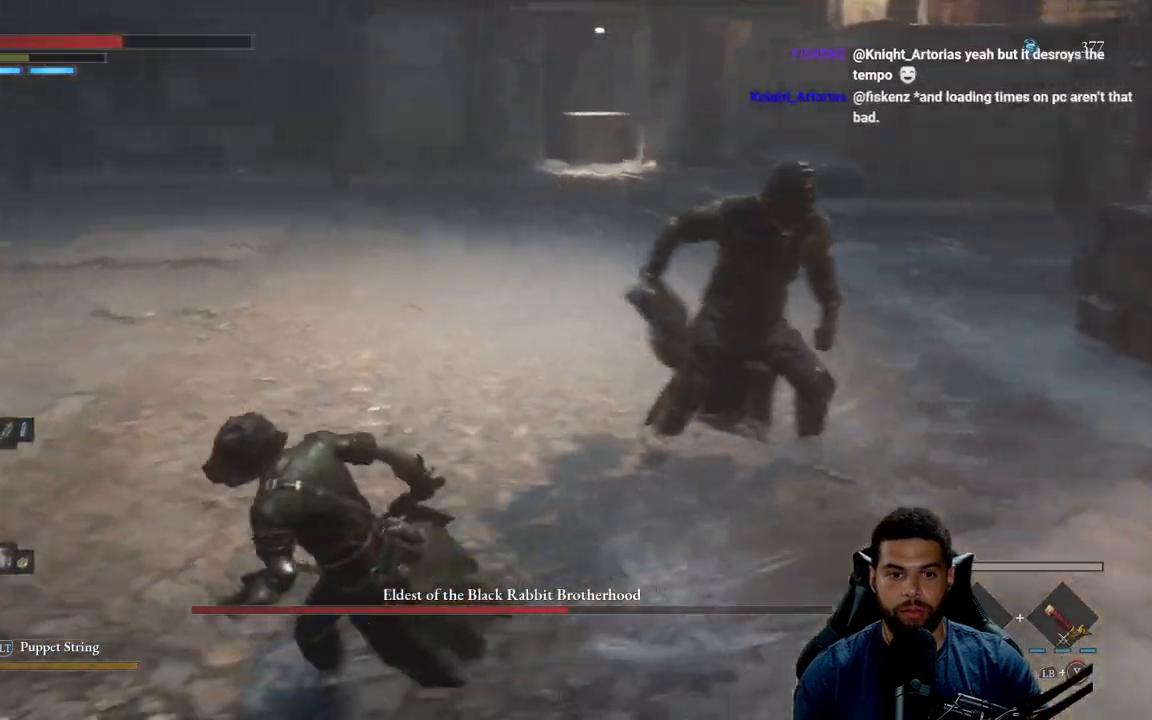
{"buttons": ["B"], "left_stick": "down-left", "right_stick": "center", "events": [[283, "right_stick", "center"]]}
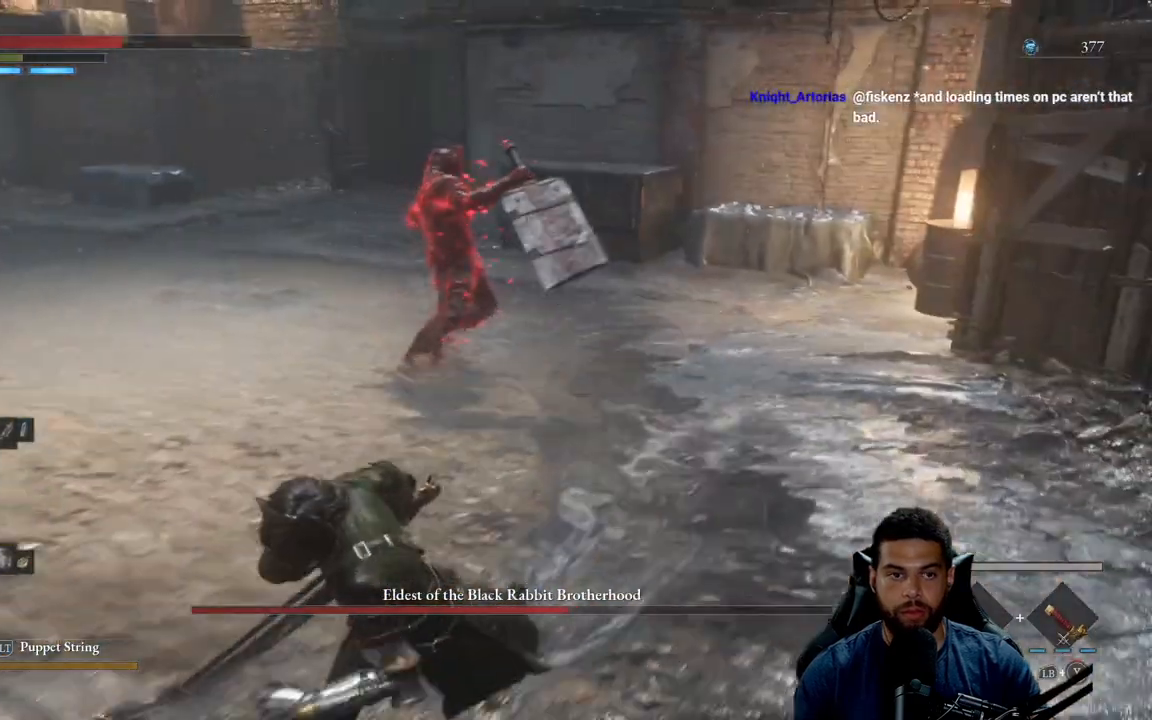
{"buttons": ["B"], "left_stick": "down-left", "right_stick": "center", "events": [[167, "right_stick", "right"], [317, "right_stick", "center"]]}
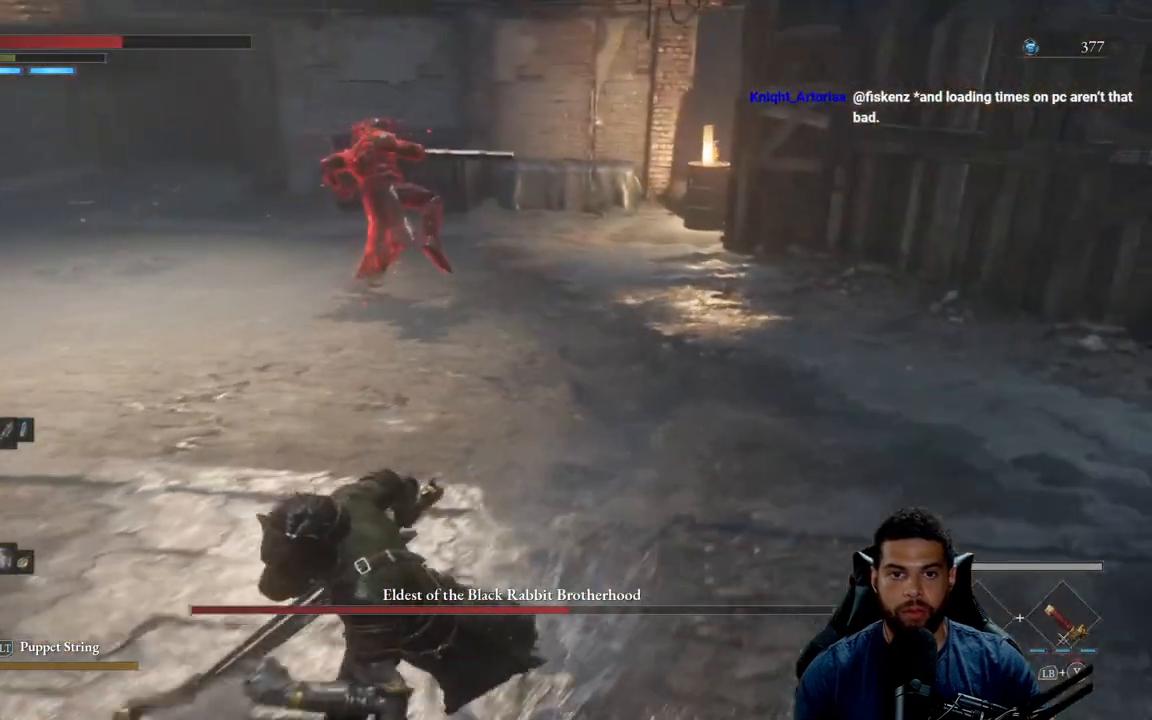
{"buttons": ["B"], "left_stick": "down", "right_stick": "center", "events": [[50, "left_stick", "down"]]}
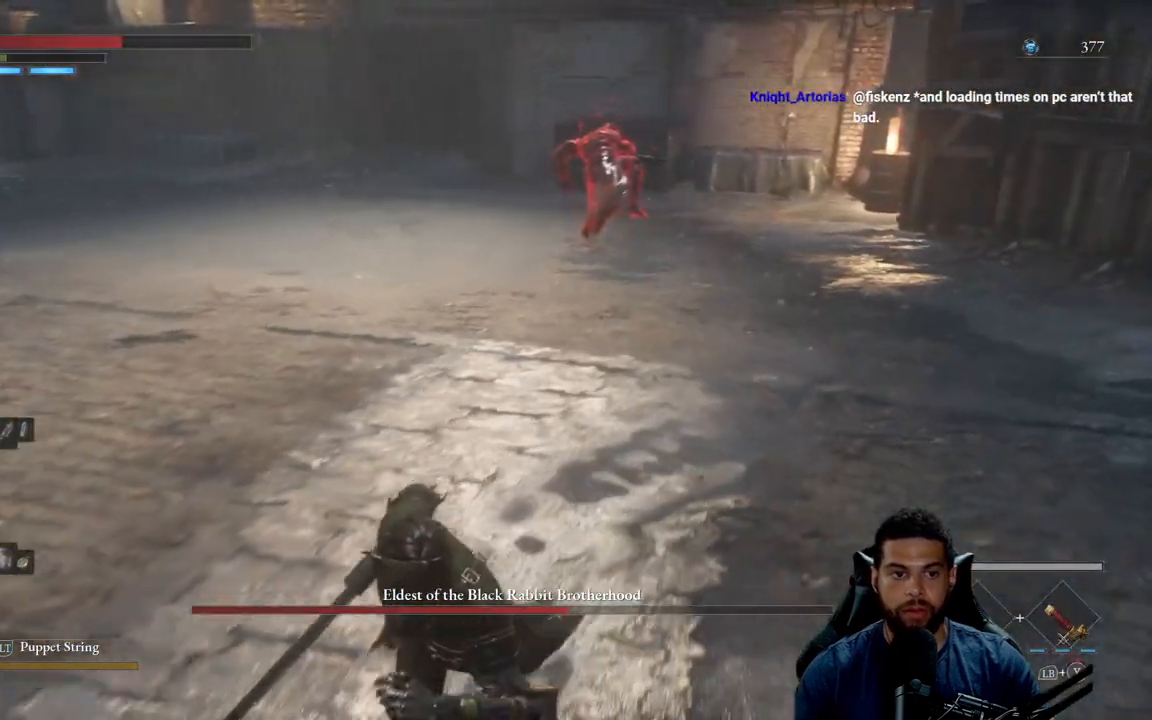
{"buttons": ["B"], "left_stick": "down-left", "right_stick": "center", "events": [[367, "left_stick", "down-left"]]}
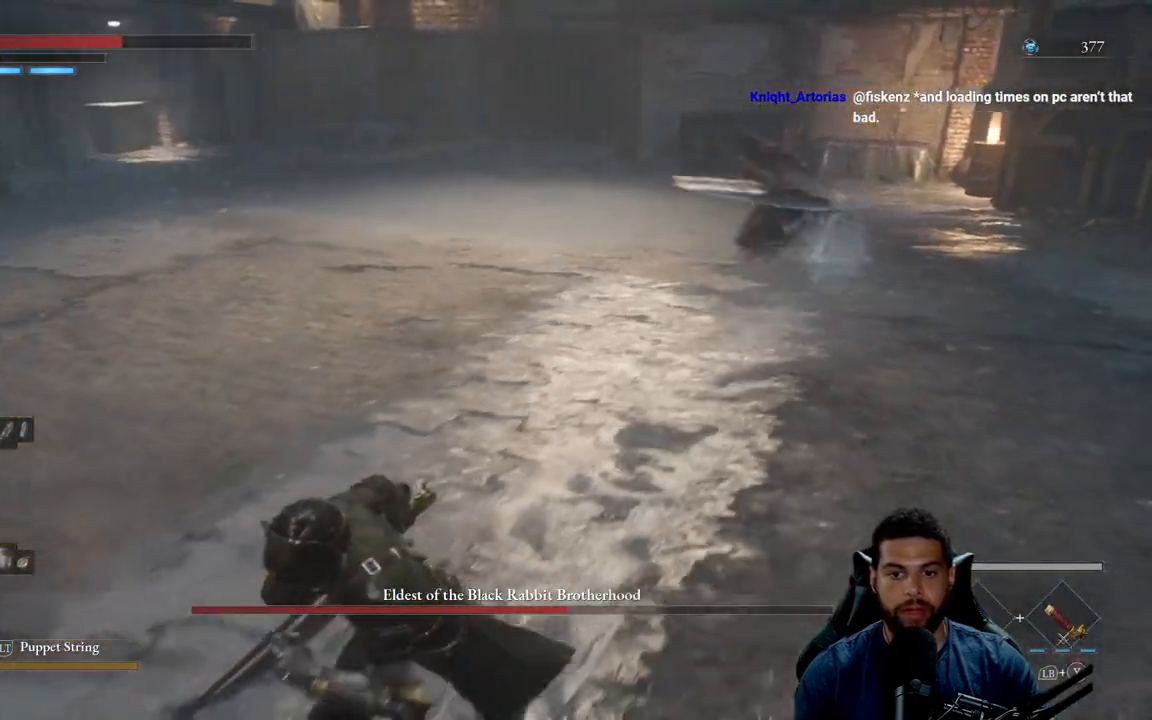
{"buttons": [], "left_stick": "down-left", "right_stick": "center", "events": [[17, "B", "up"], [200, "right_stick", "right"], [333, "right_stick", "center"]]}
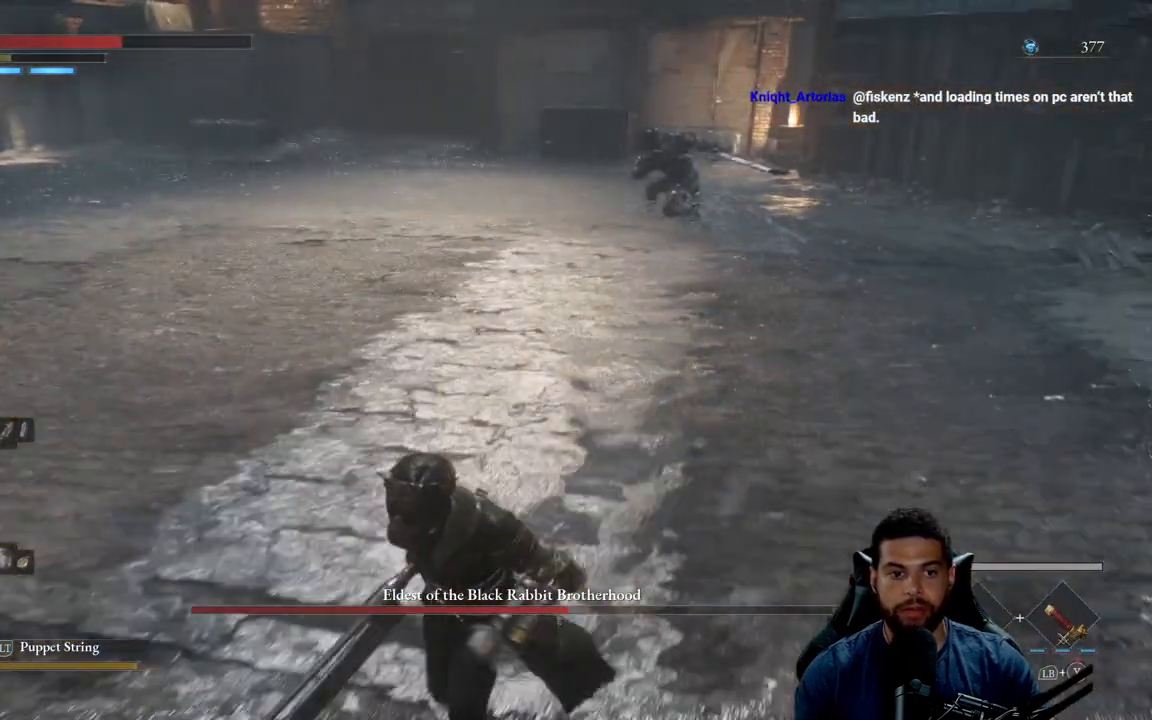
{"buttons": [], "left_stick": "down-left", "right_stick": "center", "events": [[167, "X", "down"], [250, "X", "up"]]}
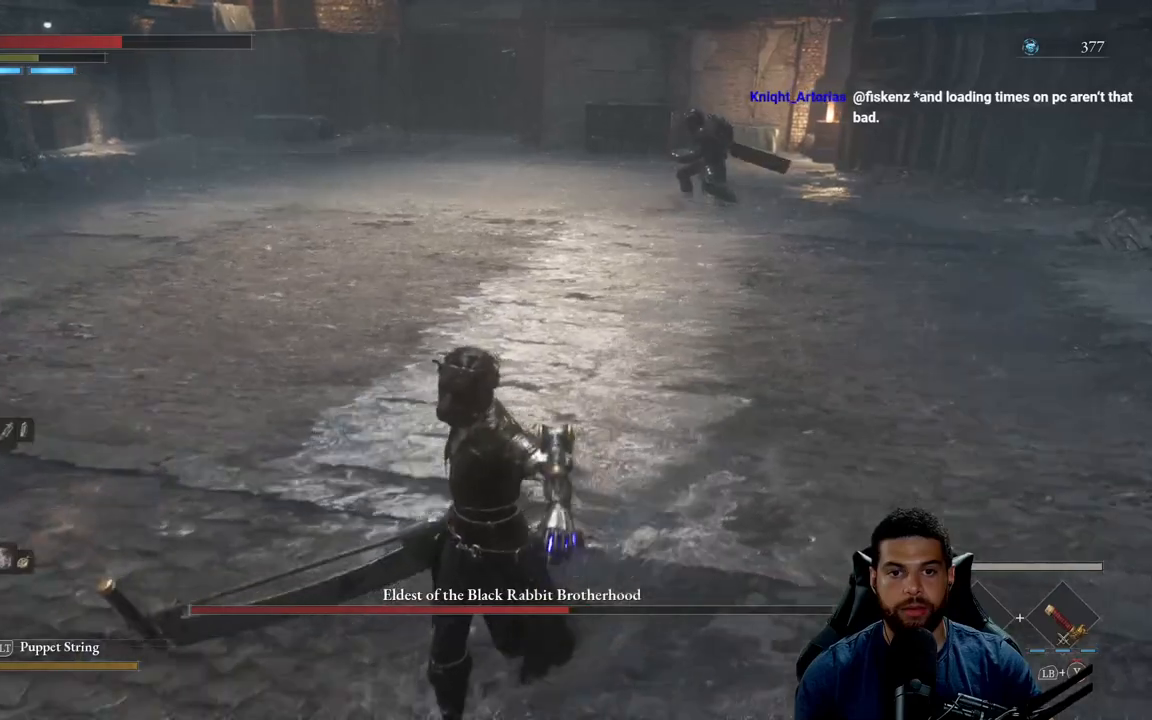
{"buttons": [], "left_stick": "down-left", "right_stick": "center", "events": []}
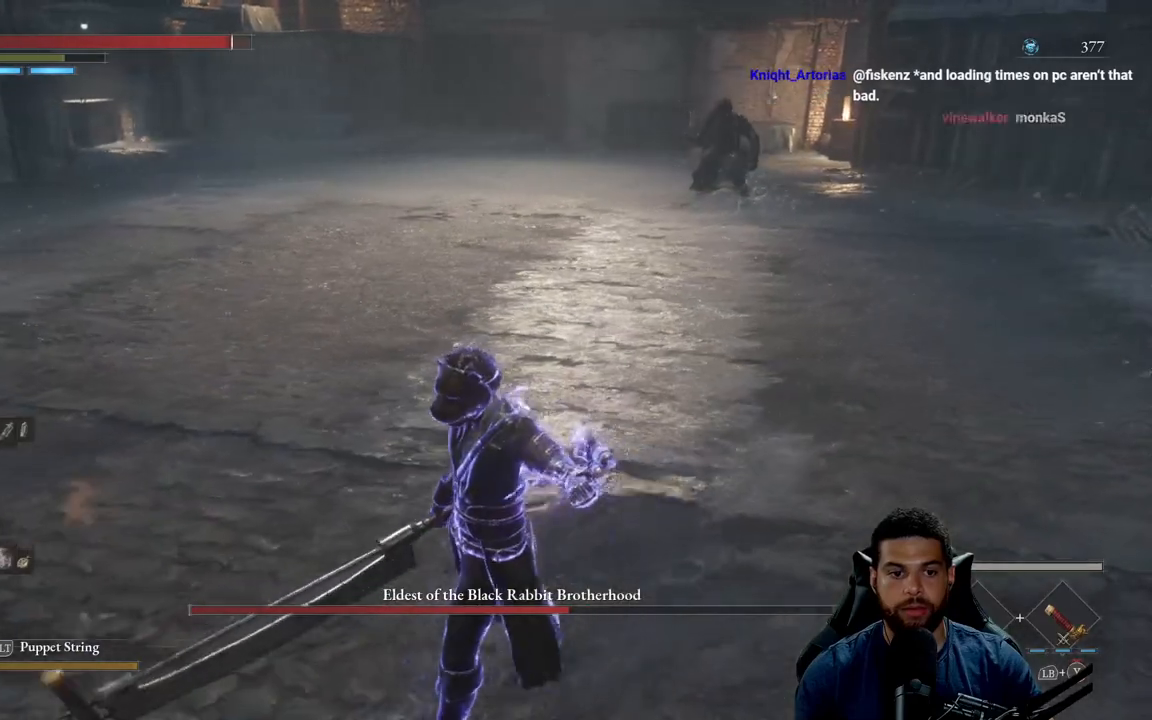
{"buttons": [], "left_stick": "down-left", "right_stick": "center", "events": [[33, "B", "down"], [250, "DPAD_DOWN", "down"], [350, "DPAD_DOWN", "up"], [483, "B", "up"]]}
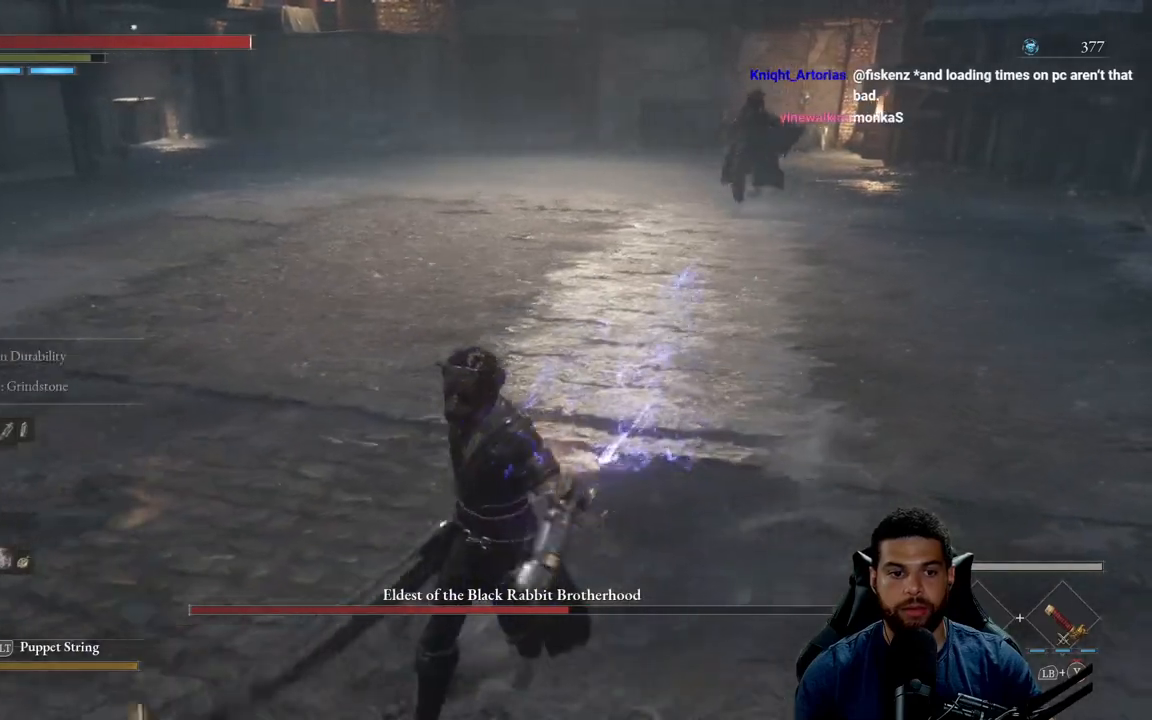
{"buttons": ["X", "L1"], "left_stick": "down", "right_stick": "center", "events": [[200, "left_stick", "down"], [317, "L1", "down"], [433, "X", "down"]]}
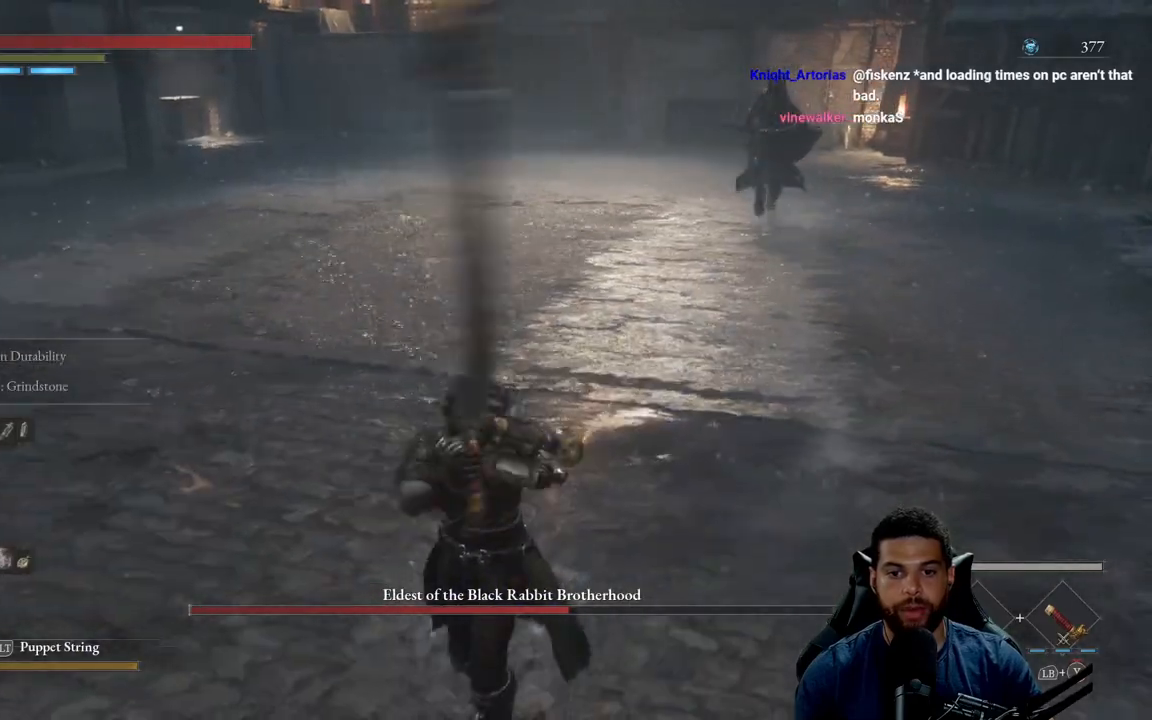
{"buttons": ["X", "L1"], "left_stick": "down-left", "right_stick": "center", "events": [[233, "left_stick", "down-left"]]}
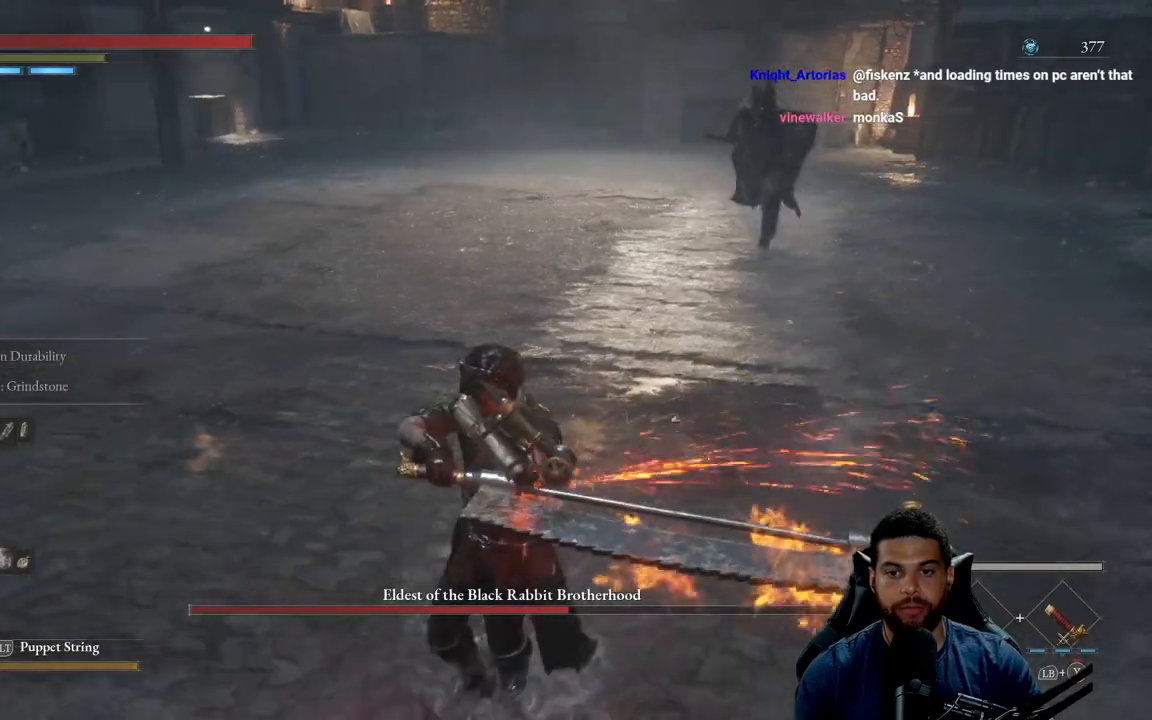
{"buttons": ["X", "L1"], "left_stick": "down-left", "right_stick": "center", "events": []}
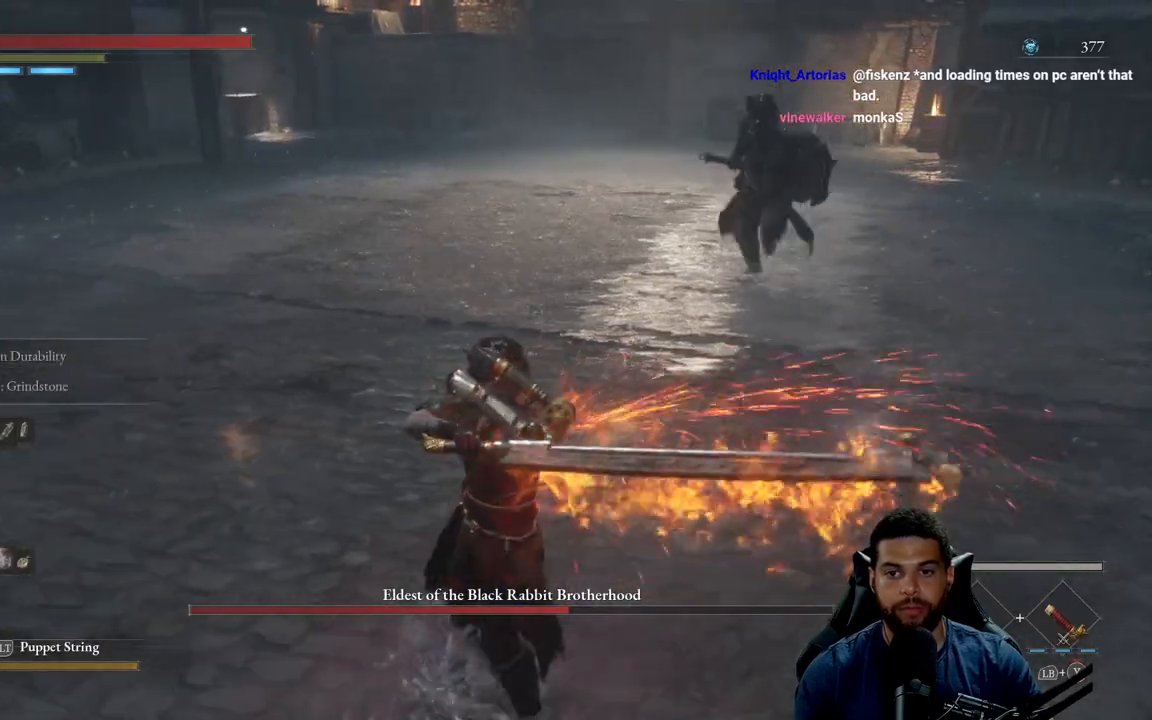
{"buttons": ["X", "L1"], "left_stick": "down-left", "right_stick": "center", "events": []}
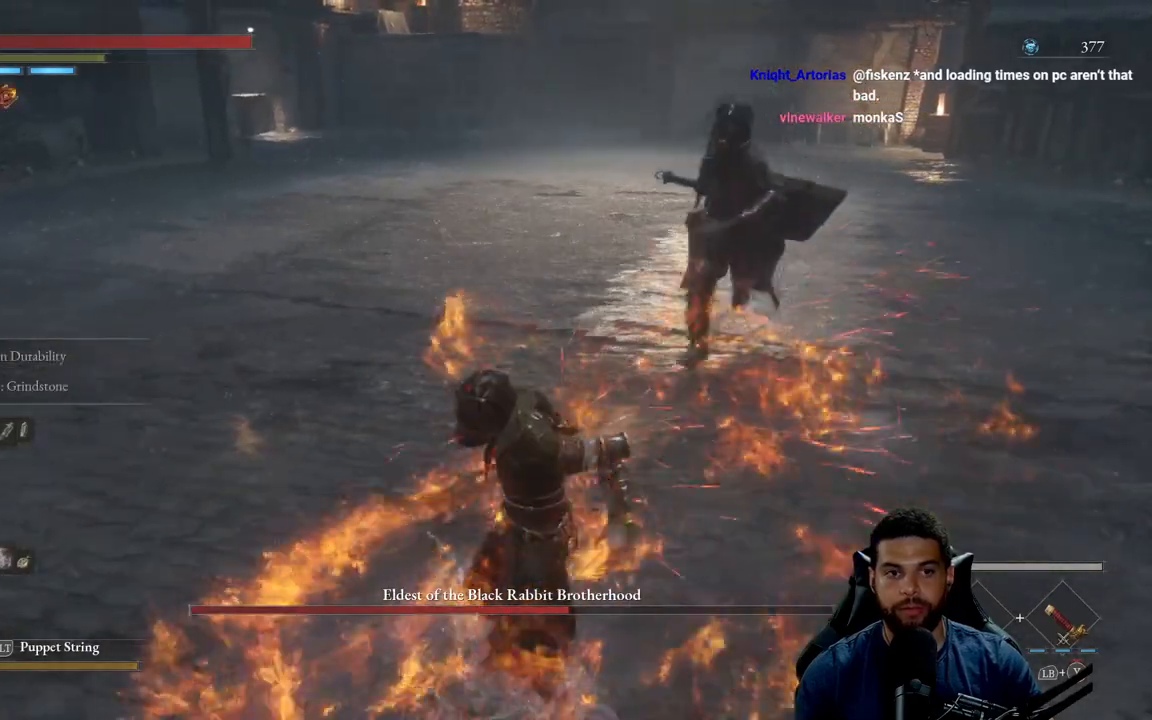
{"buttons": [], "left_stick": "down-left", "right_stick": "center", "events": [[50, "X", "up"], [67, "L1", "up"], [150, "R3", "down"], [267, "R3", "up"], [383, "B", "down"], [467, "B", "up"]]}
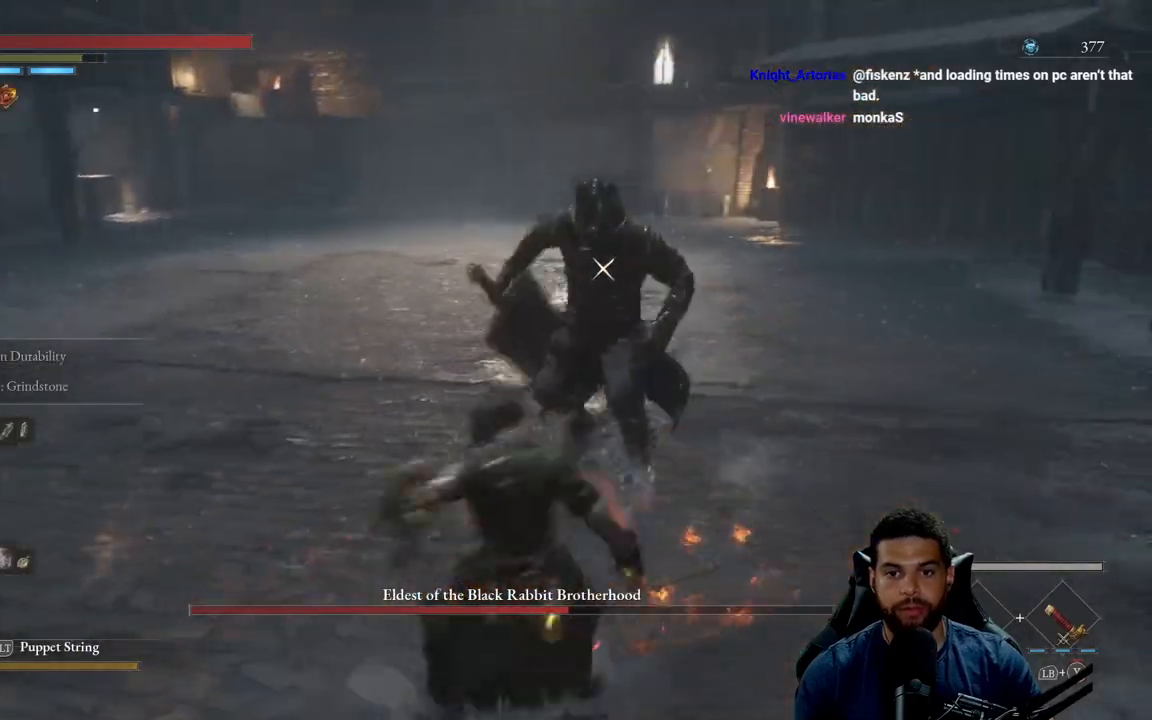
{"buttons": [], "left_stick": "down-left", "right_stick": "center", "events": []}
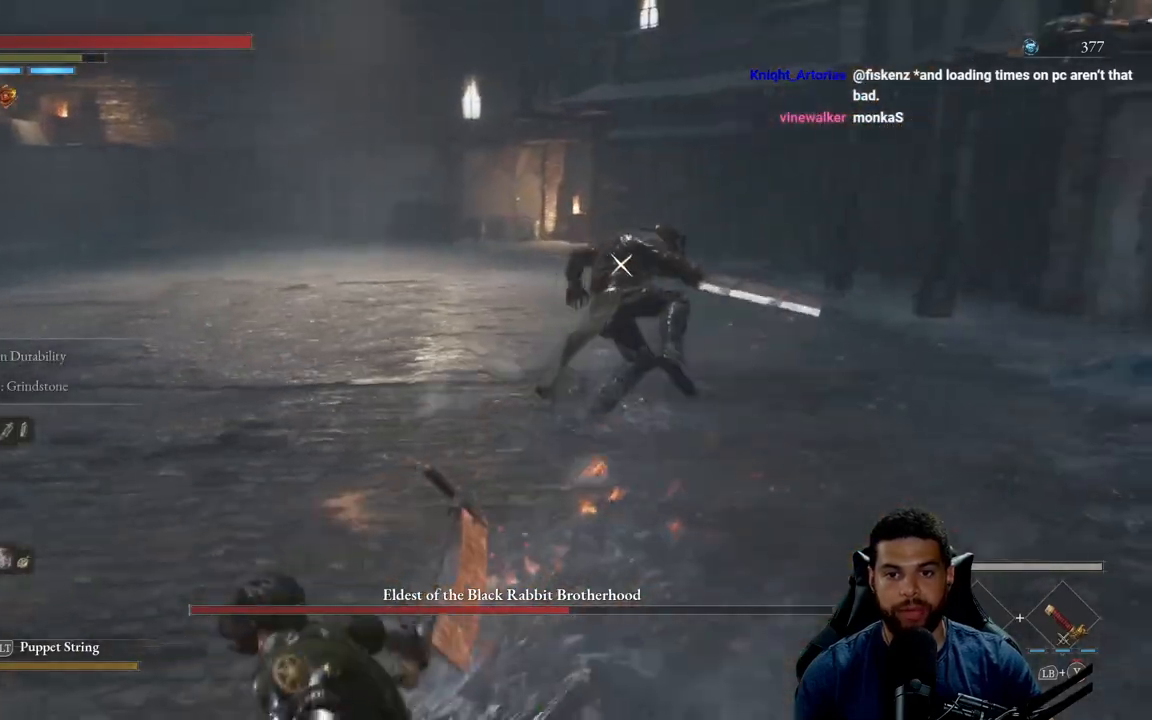
{"buttons": [], "left_stick": "left", "right_stick": "center", "events": [[100, "B", "down"], [200, "B", "up"], [350, "left_stick", "left"]]}
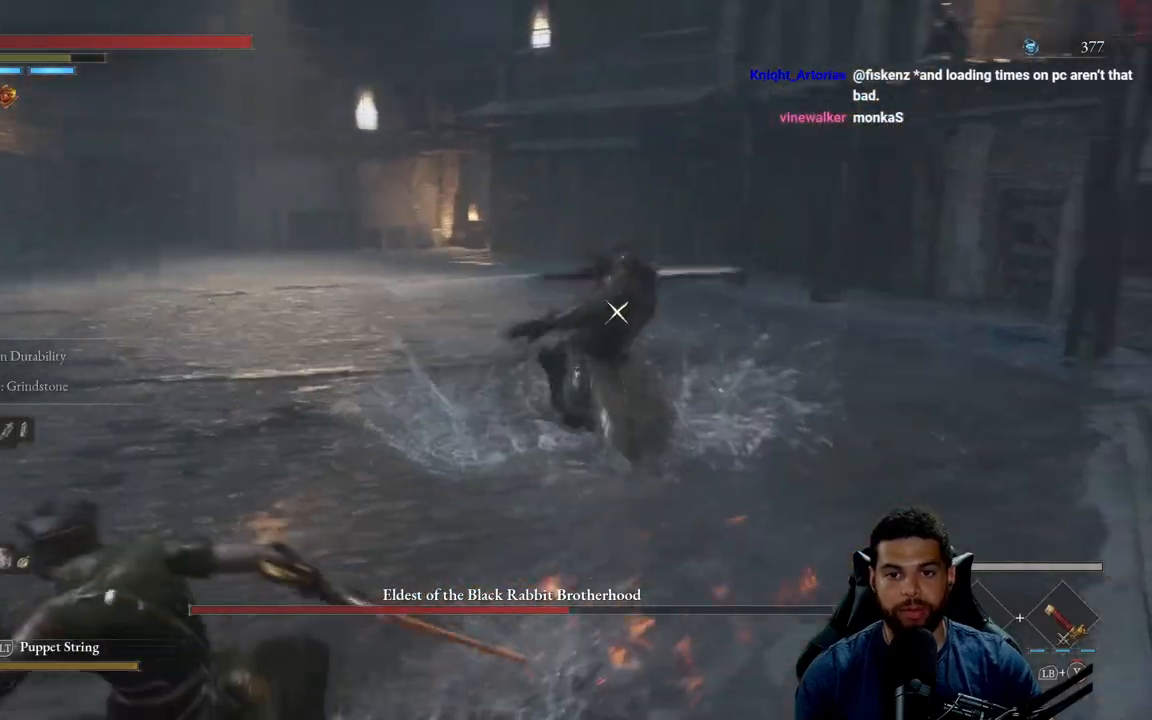
{"buttons": [], "left_stick": "up", "right_stick": "center", "events": [[483, "left_stick", "up"]]}
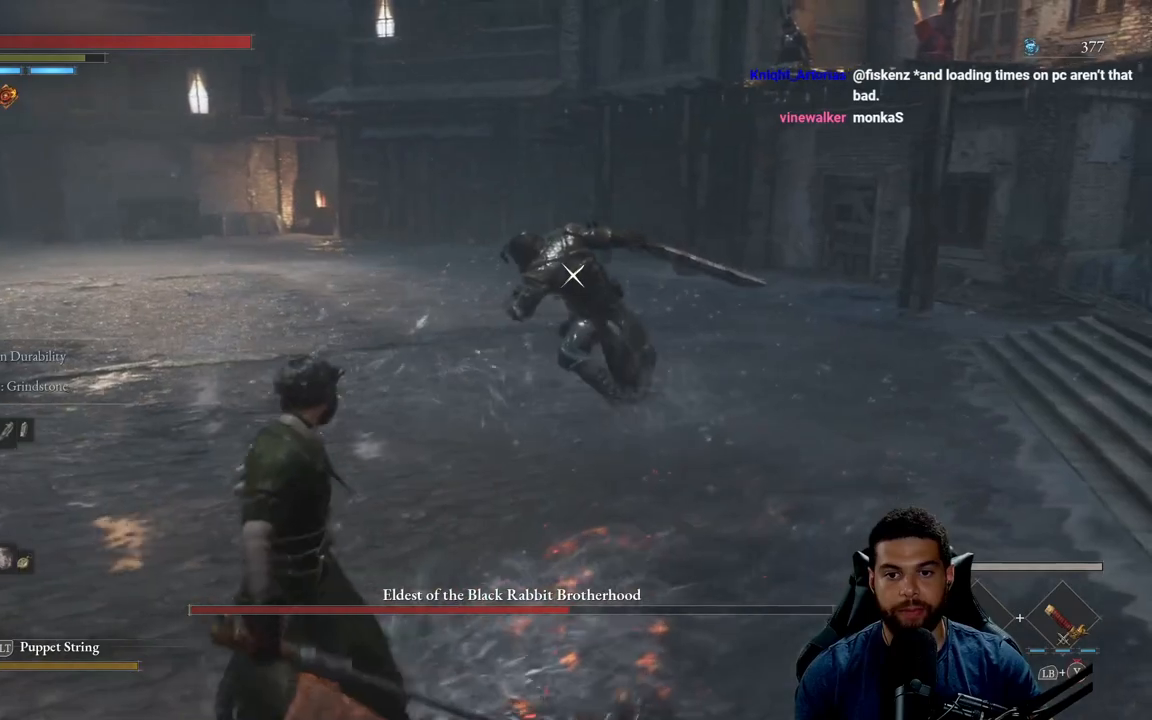
{"buttons": [], "left_stick": "up", "right_stick": "center", "events": [[267, "L1", "down"], [400, "L1", "up"]]}
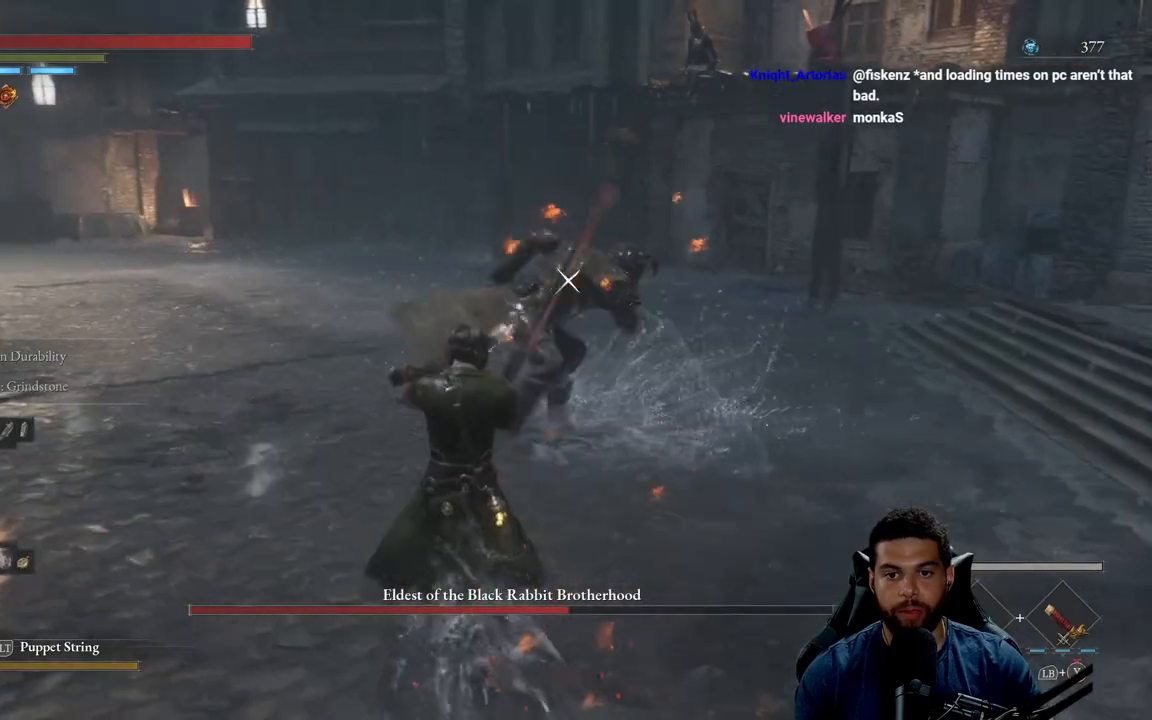
{"buttons": ["L1"], "left_stick": "down-left", "right_stick": "center", "events": [[83, "left_stick", "down-left"], [450, "L1", "down"]]}